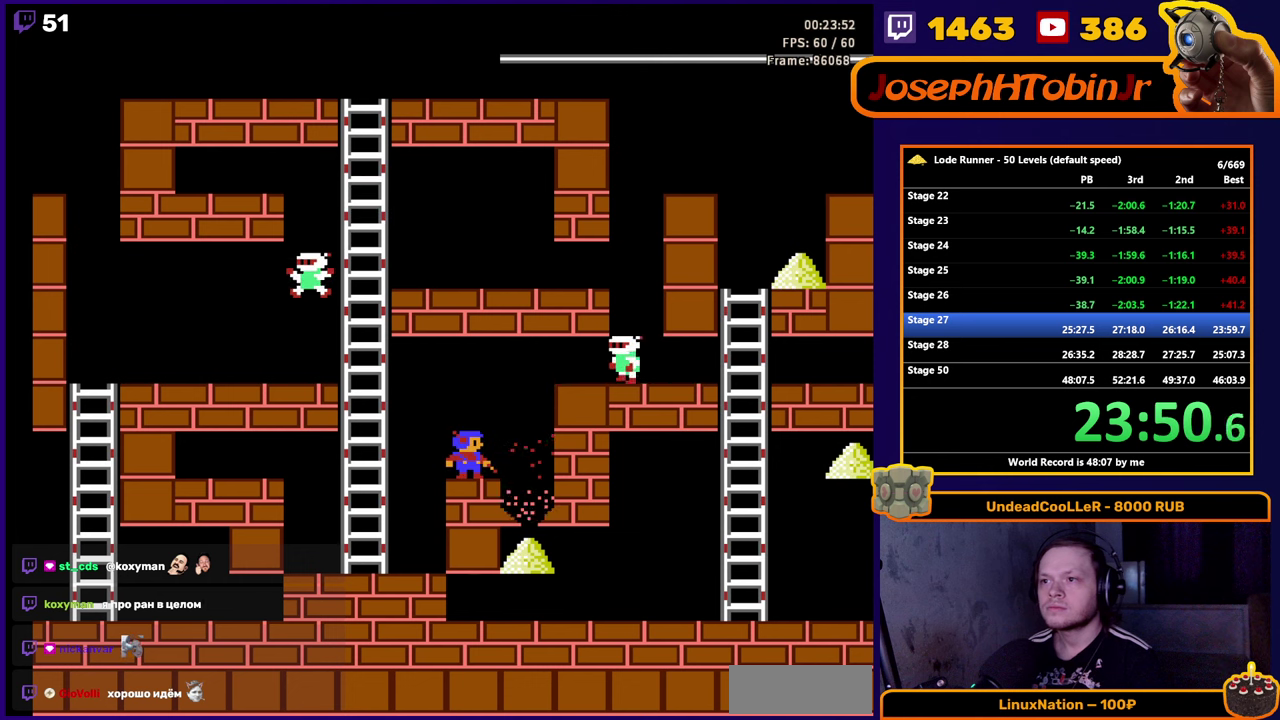
Gameplay with a controller (Nintendo layout); each line is a JSON object with the inputs held at the frame after it. "events" lists button and stick changes between this image and that frame as [ms after this image, input, new state], when the widget could be followed in between. Not read: L3 R3.
{"buttons": [], "events": []}
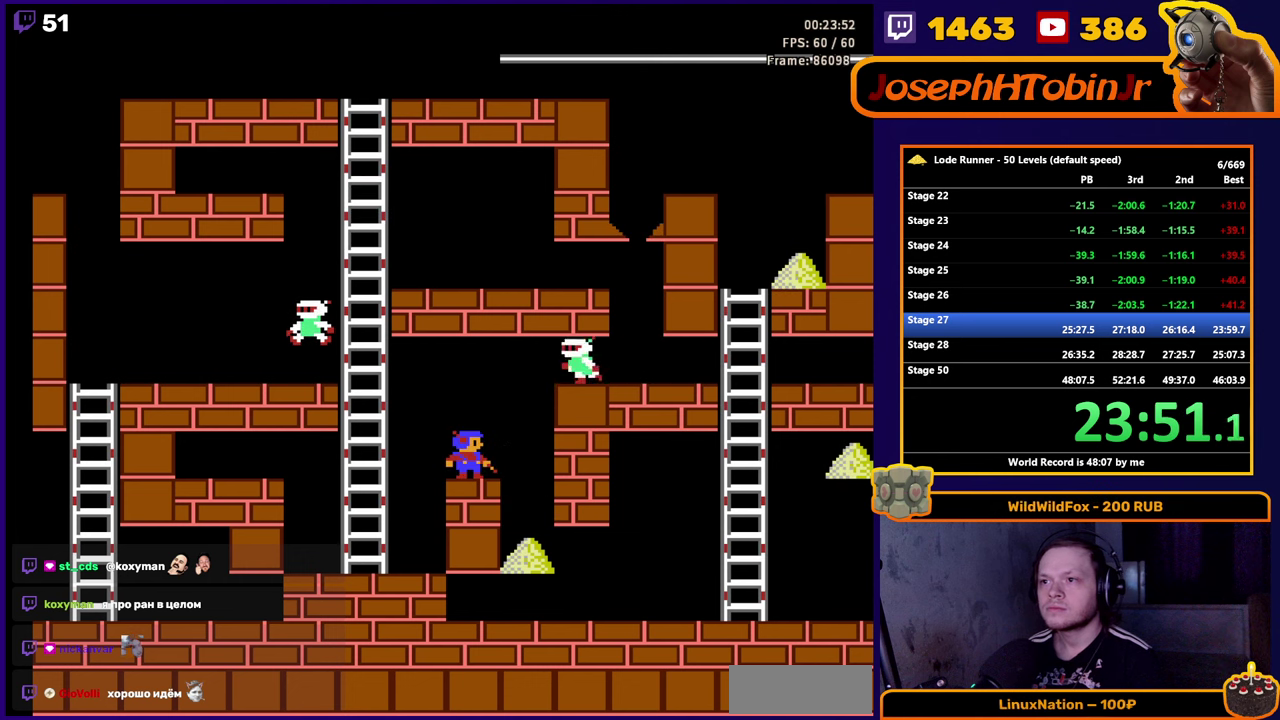
{"buttons": ["DPAD_RIGHT"], "events": [[250, "DPAD_RIGHT", "down"]]}
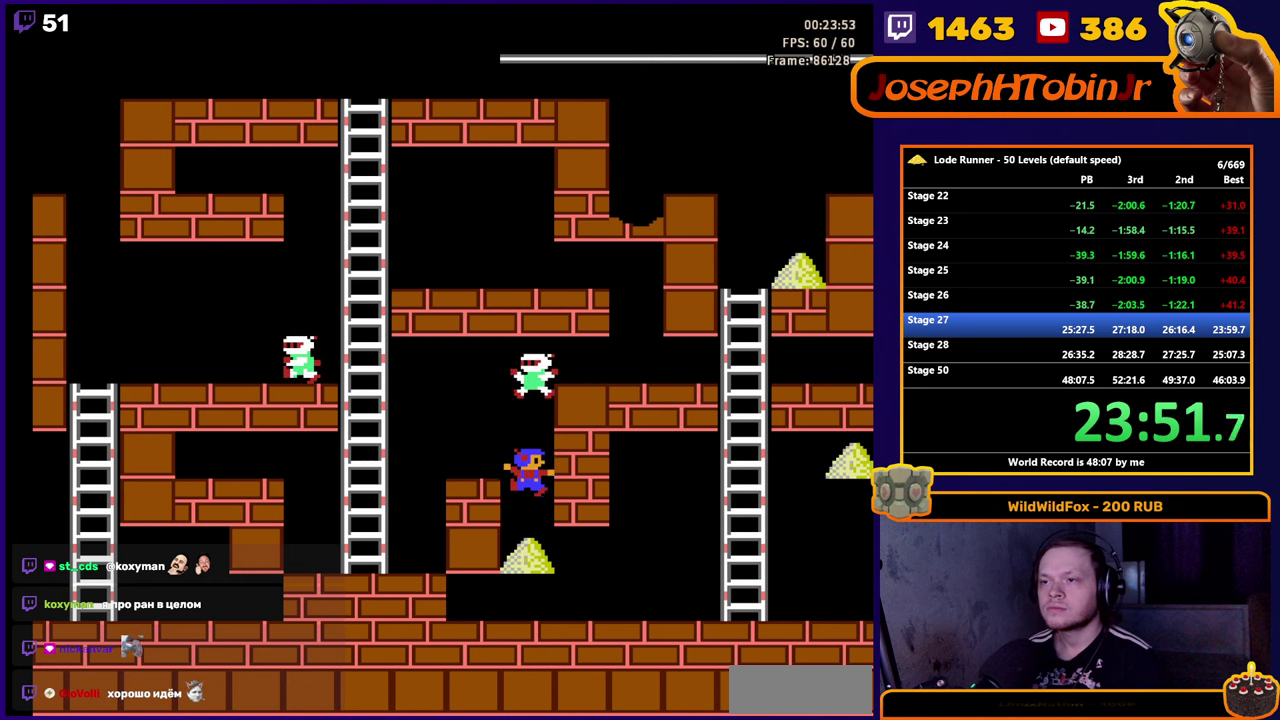
{"buttons": ["DPAD_RIGHT"], "events": []}
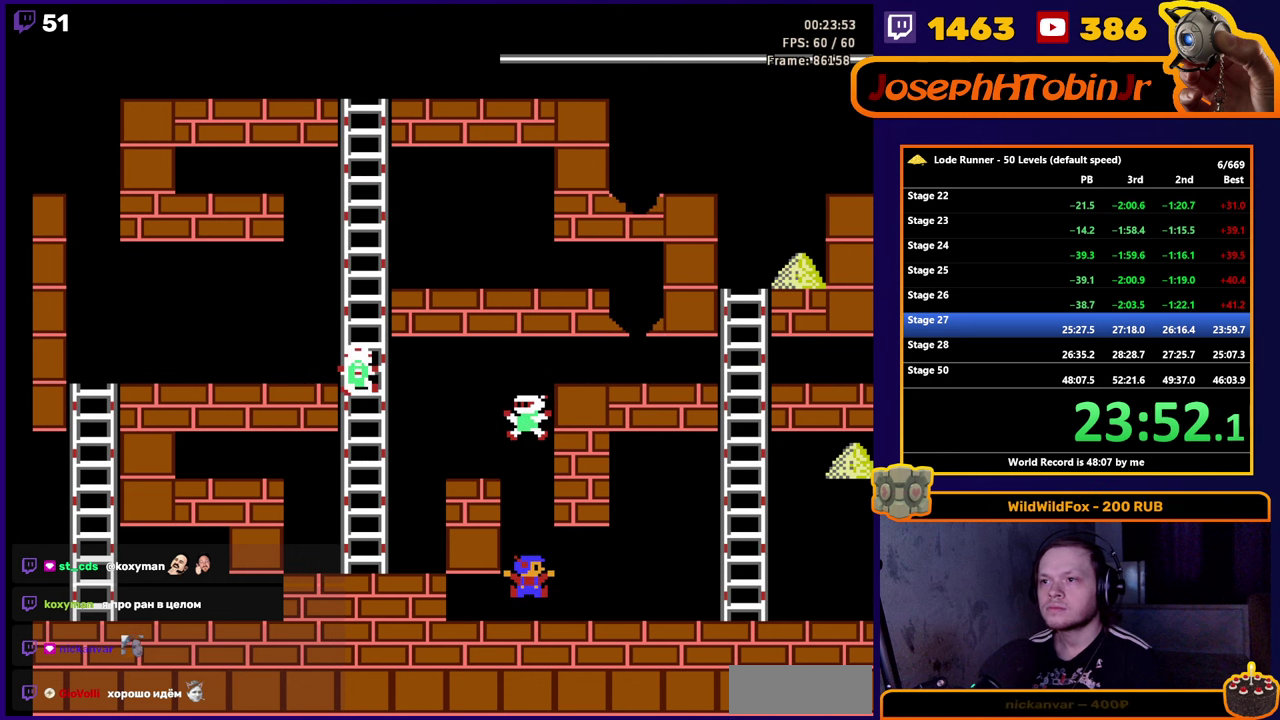
{"buttons": ["DPAD_RIGHT"], "events": []}
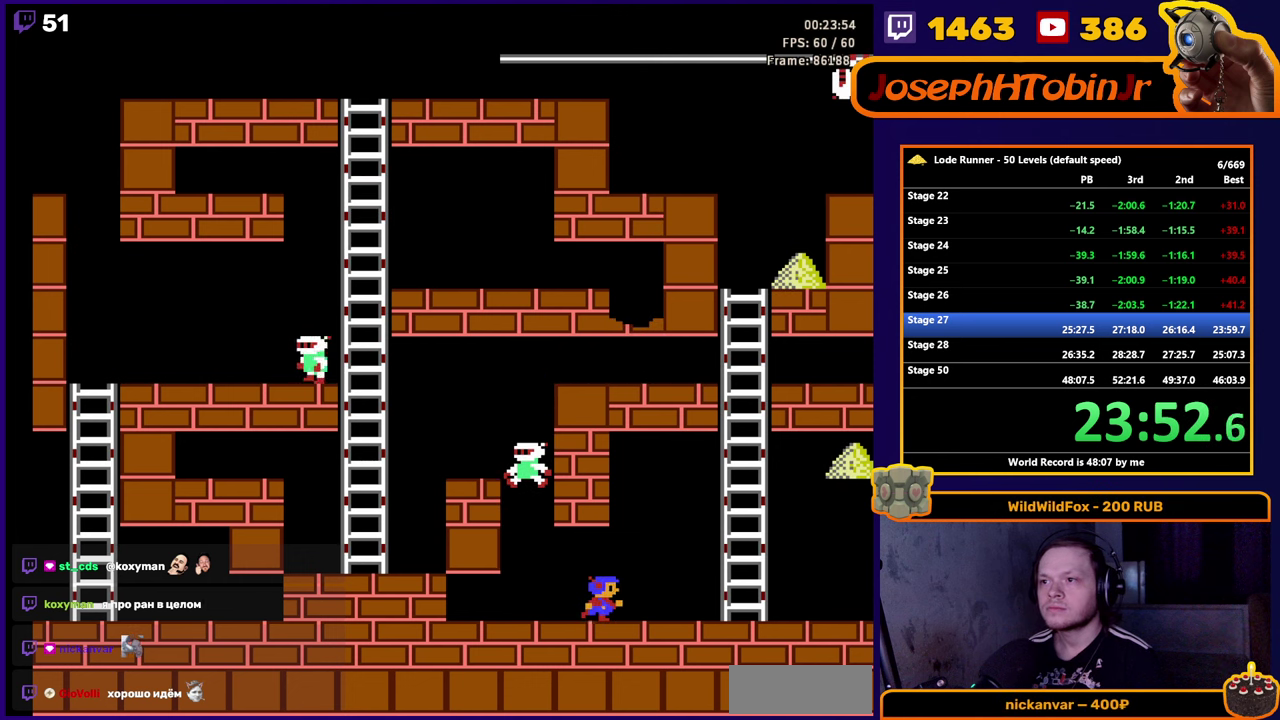
{"buttons": ["DPAD_RIGHT"], "events": []}
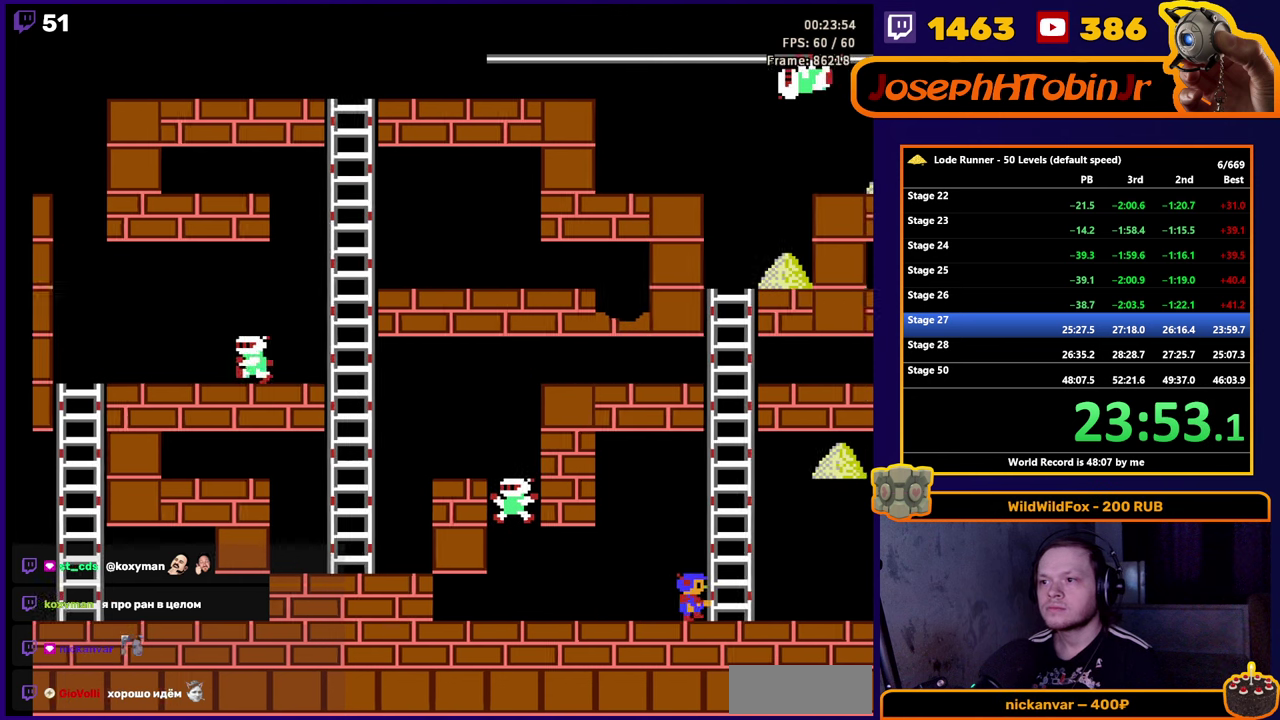
{"buttons": ["DPAD_UP"], "events": [[50, "DPAD_UP", "down"], [250, "DPAD_RIGHT", "up"]]}
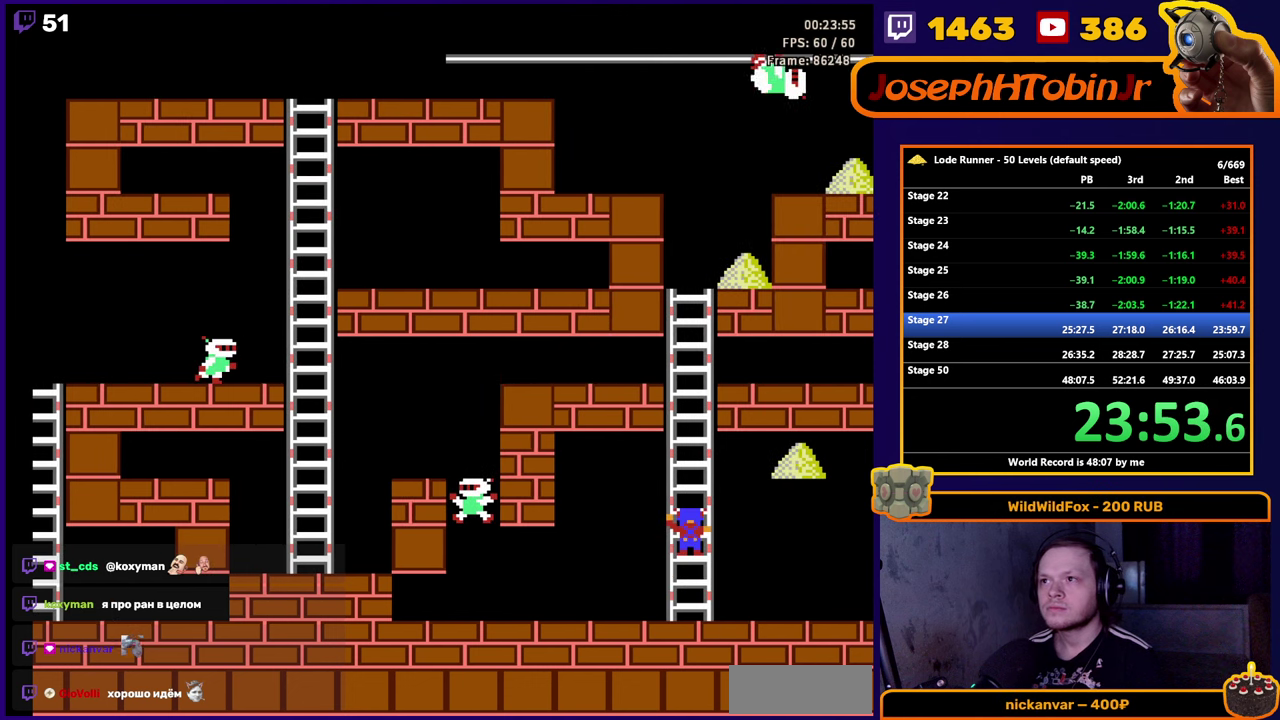
{"buttons": ["DPAD_UP"], "events": []}
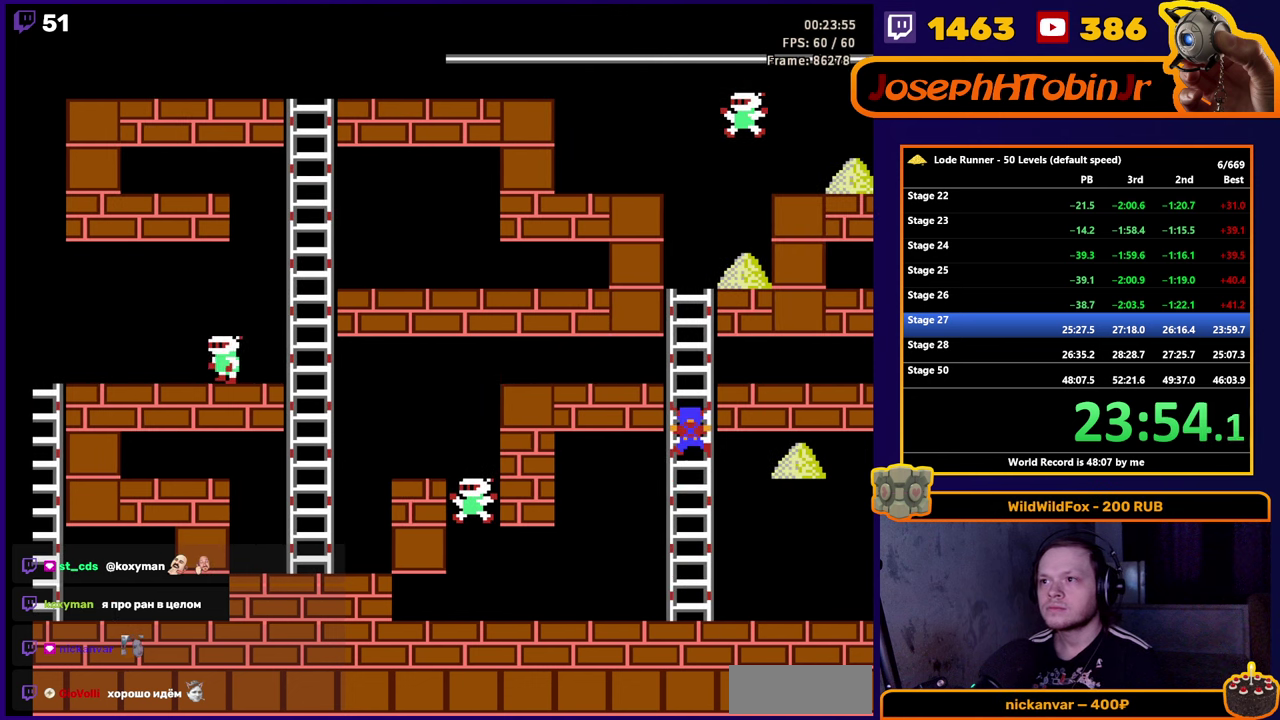
{"buttons": [], "events": [[333, "DPAD_RIGHT", "down"], [350, "DPAD_UP", "up"], [500, "DPAD_RIGHT", "up"]]}
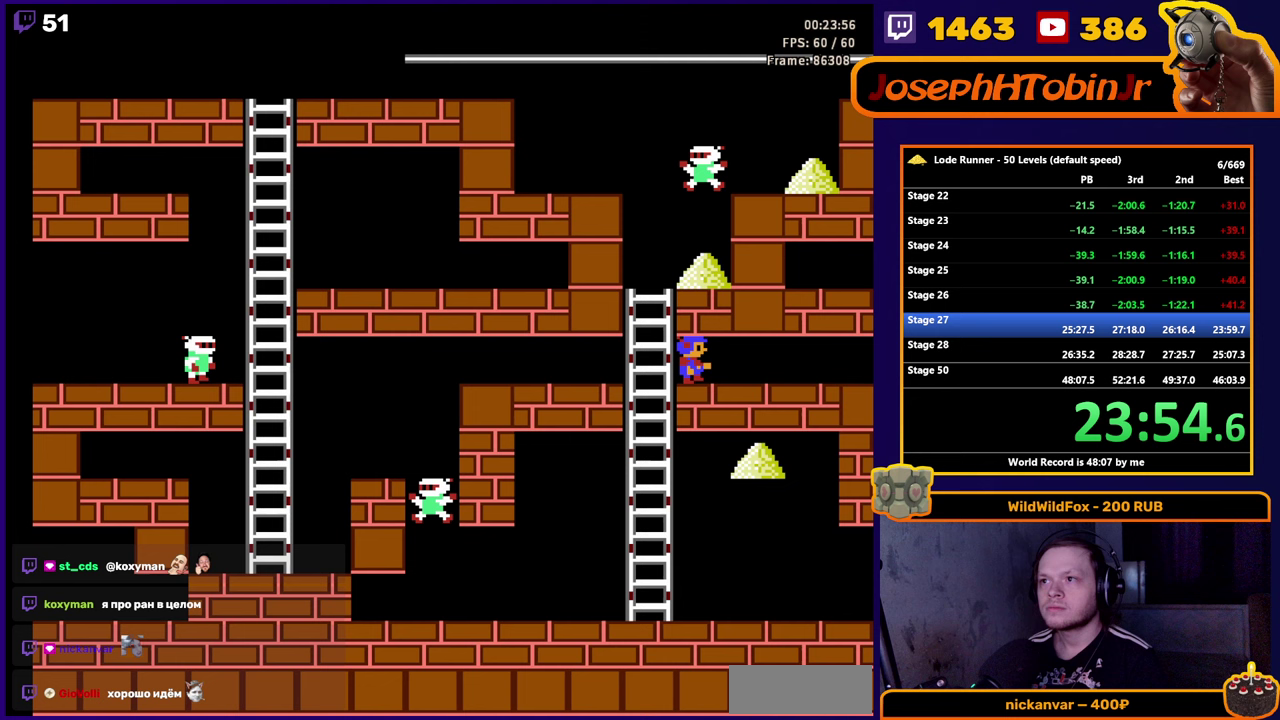
{"buttons": [], "events": []}
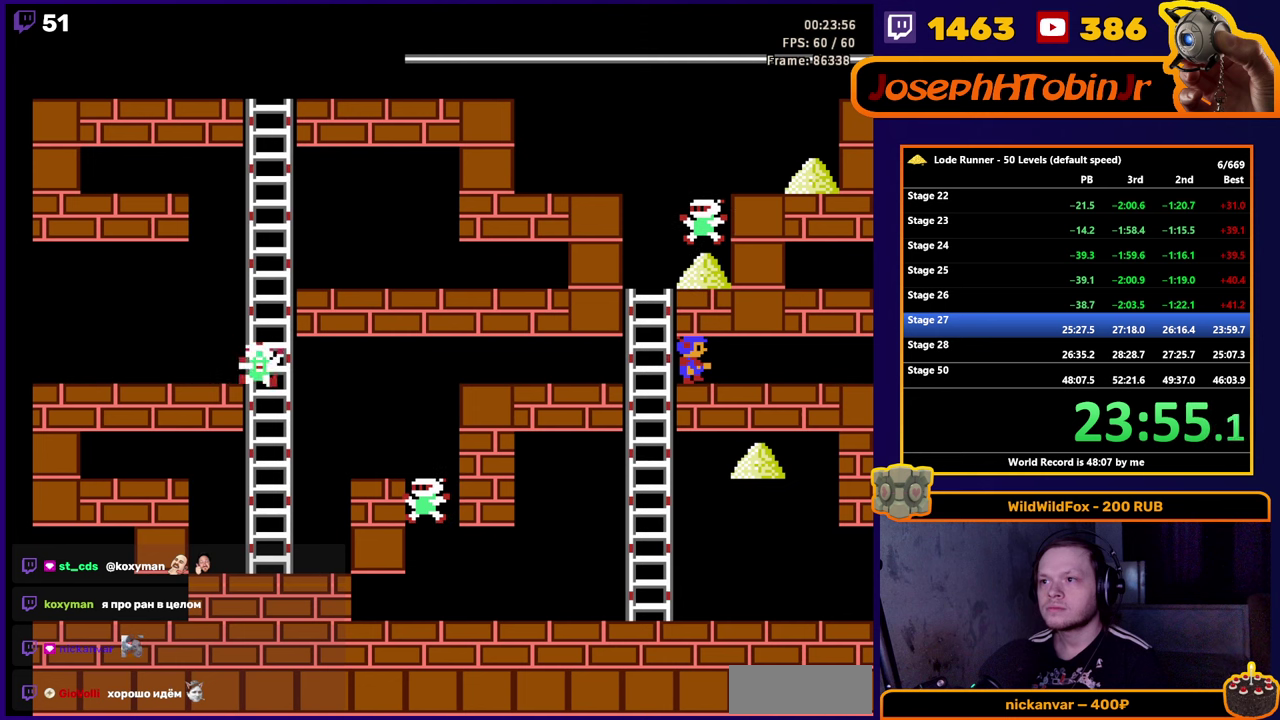
{"buttons": ["DPAD_RIGHT"], "events": [[350, "DPAD_RIGHT", "down"]]}
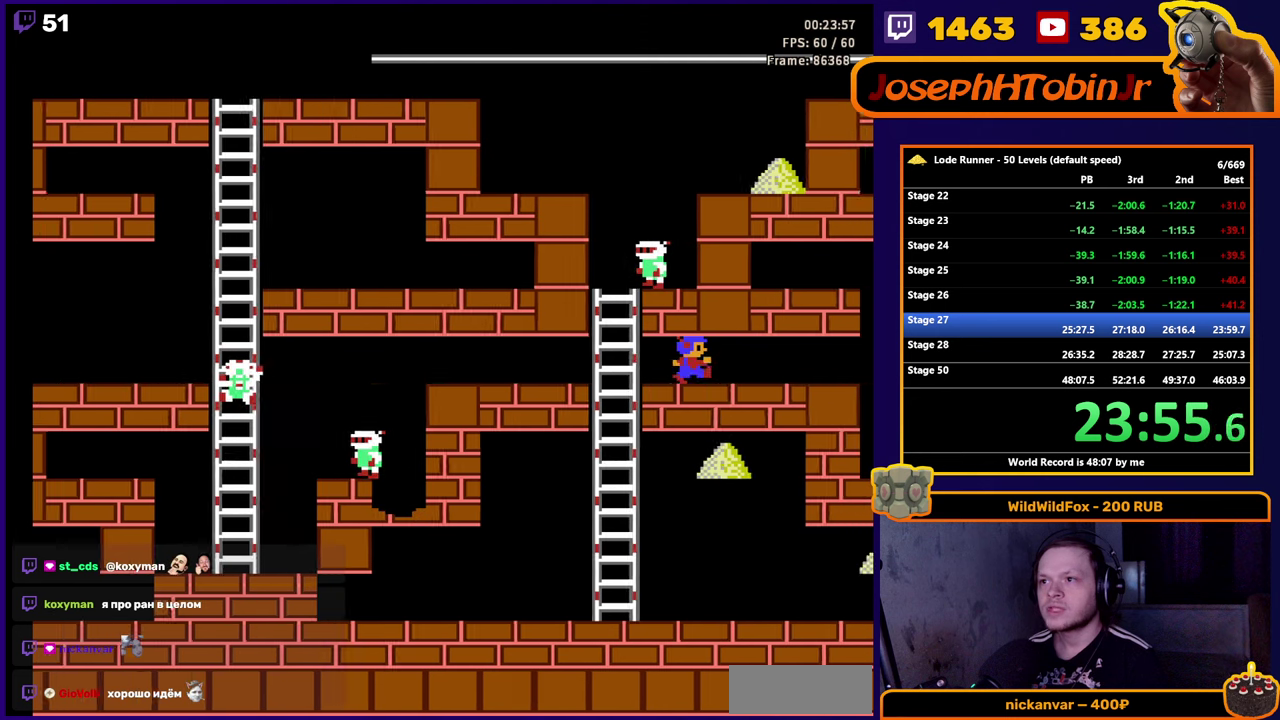
{"buttons": [], "events": [[167, "DPAD_RIGHT", "up"], [183, "B", "down"], [383, "B", "up"]]}
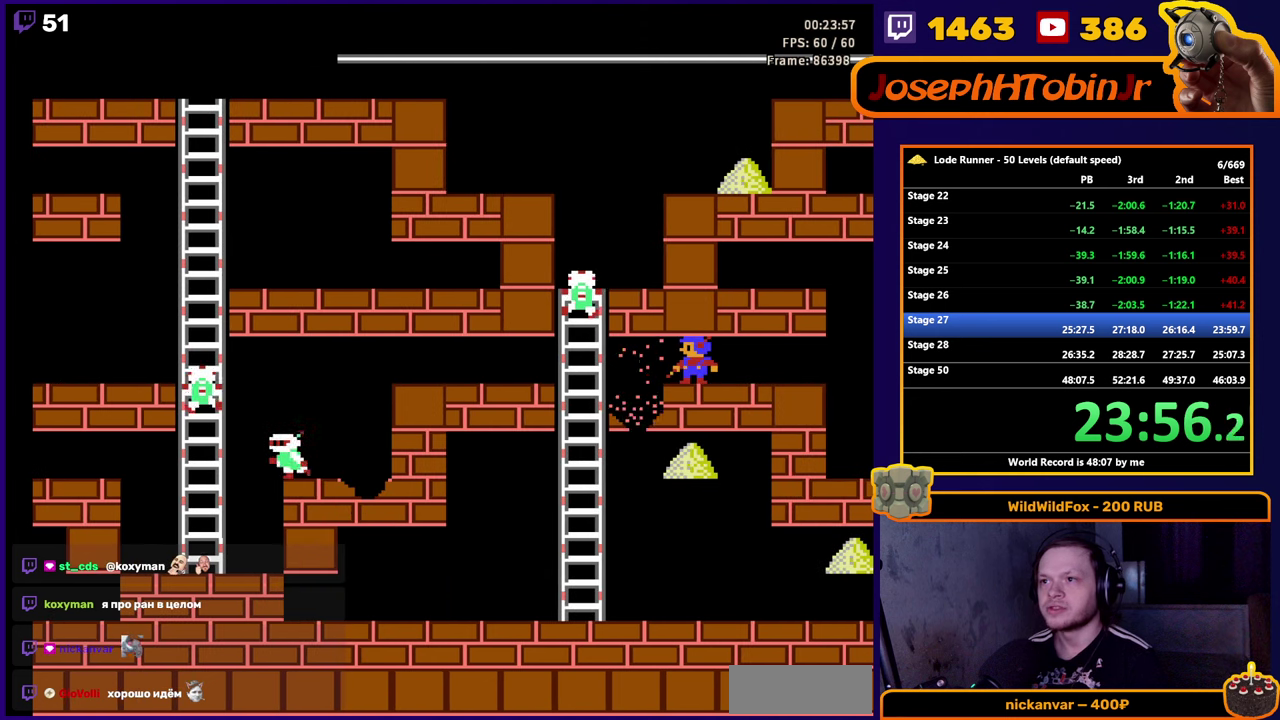
{"buttons": [], "events": []}
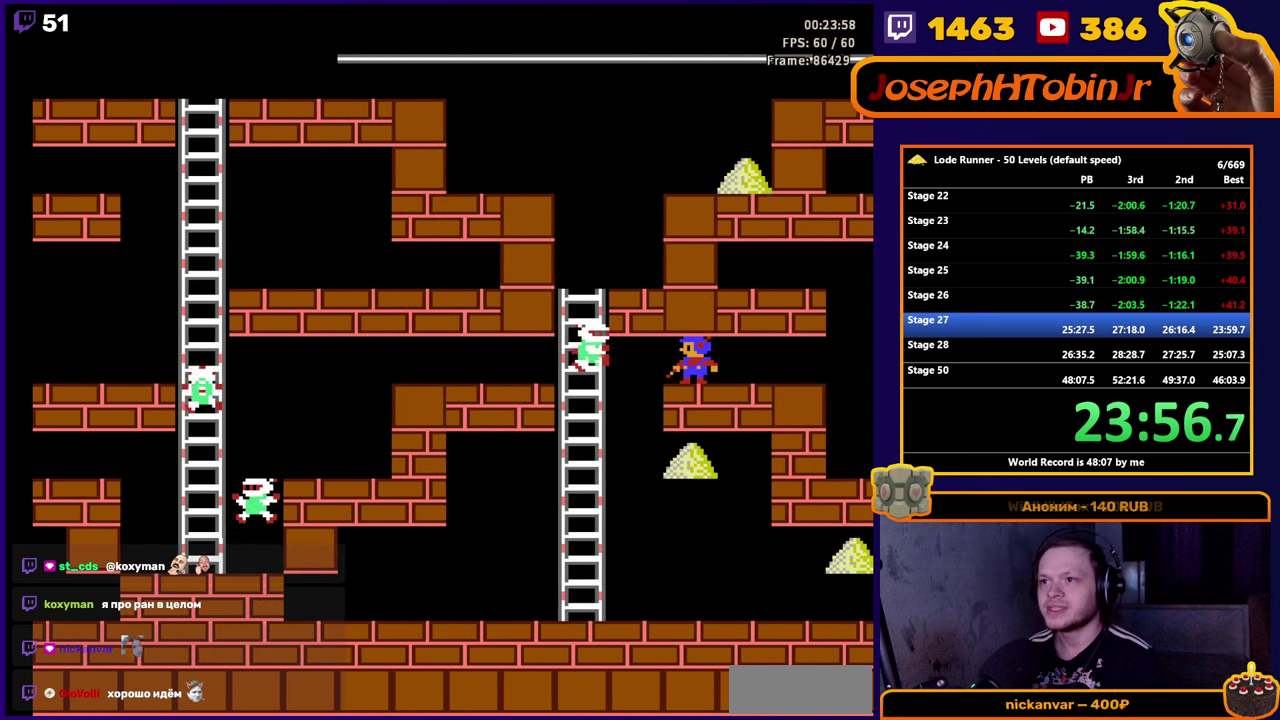
{"buttons": ["DPAD_LEFT"], "events": [[500, "DPAD_LEFT", "down"]]}
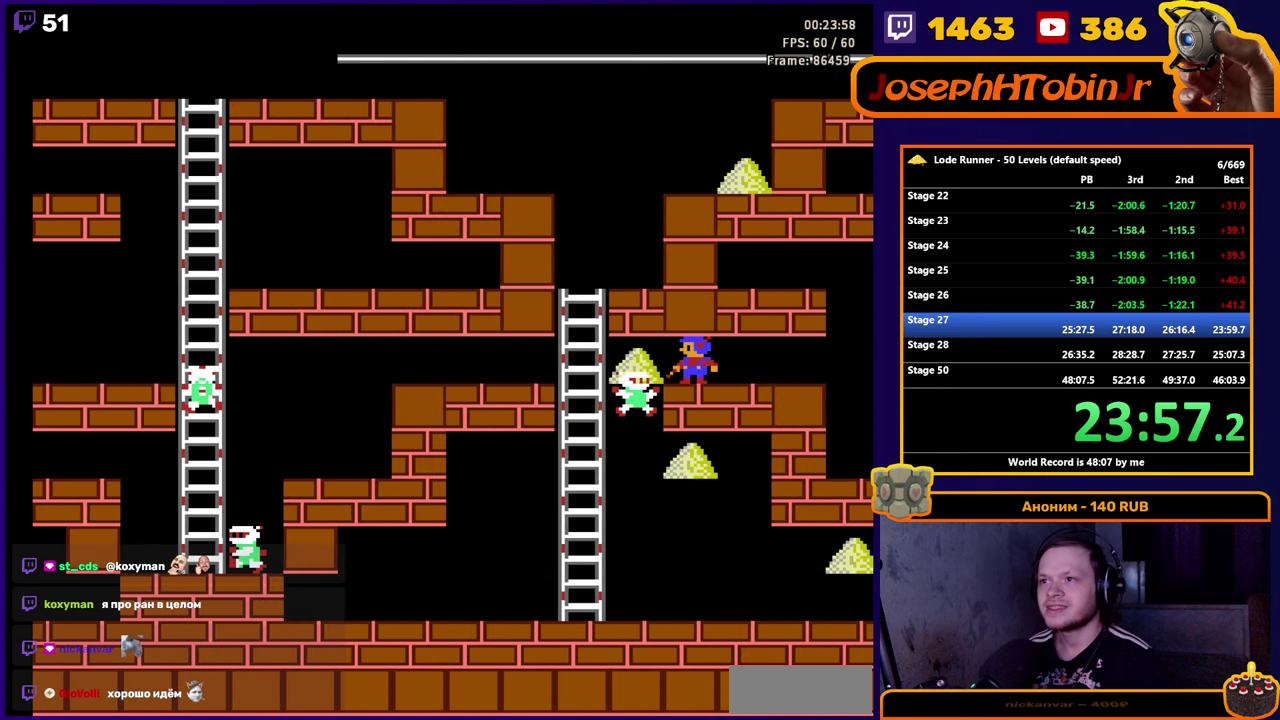
{"buttons": ["DPAD_RIGHT"], "events": [[267, "DPAD_LEFT", "up"], [300, "DPAD_RIGHT", "down"]]}
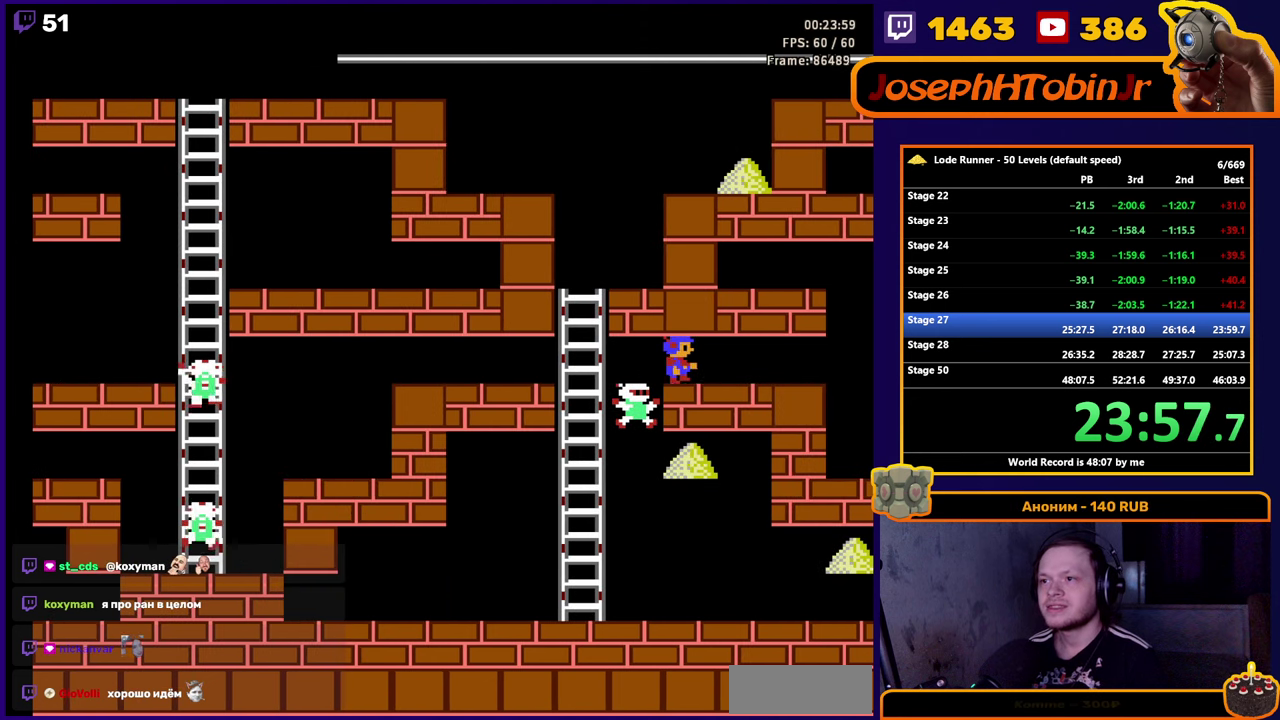
{"buttons": ["DPAD_LEFT"], "events": [[217, "B", "down"], [367, "DPAD_RIGHT", "up"], [383, "B", "up"], [433, "DPAD_LEFT", "down"]]}
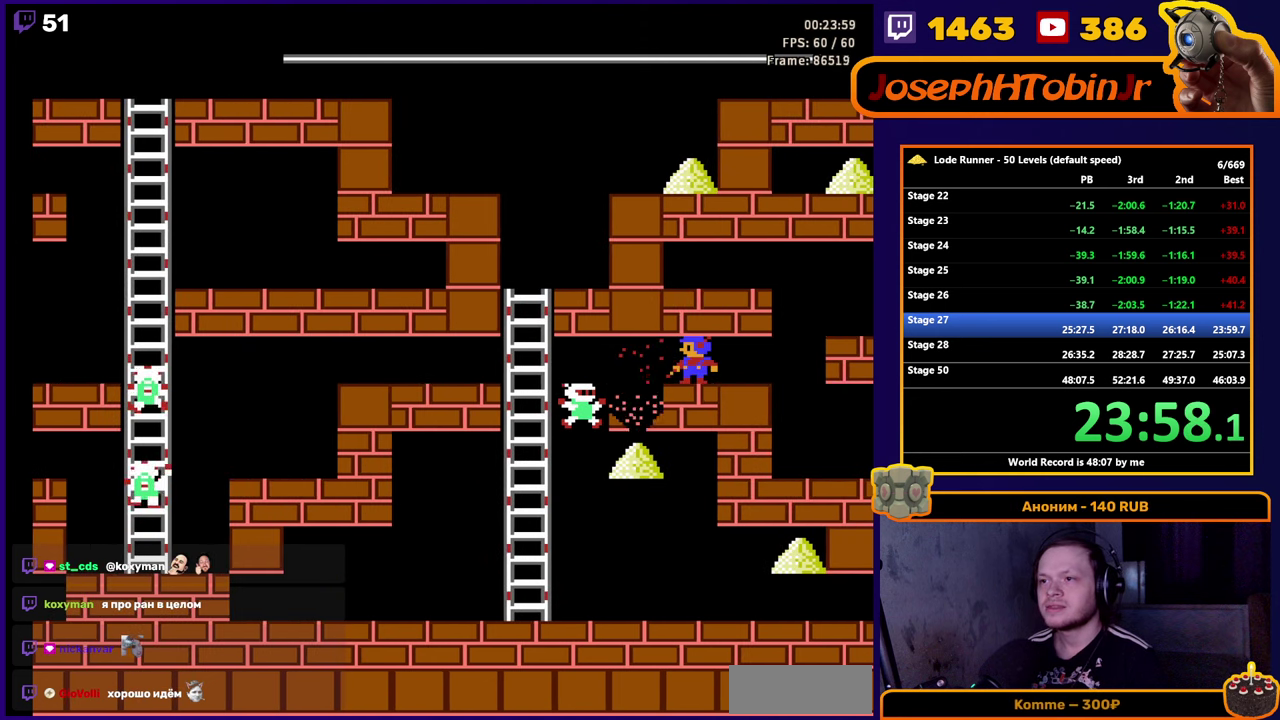
{"buttons": [], "events": [[450, "DPAD_LEFT", "up"]]}
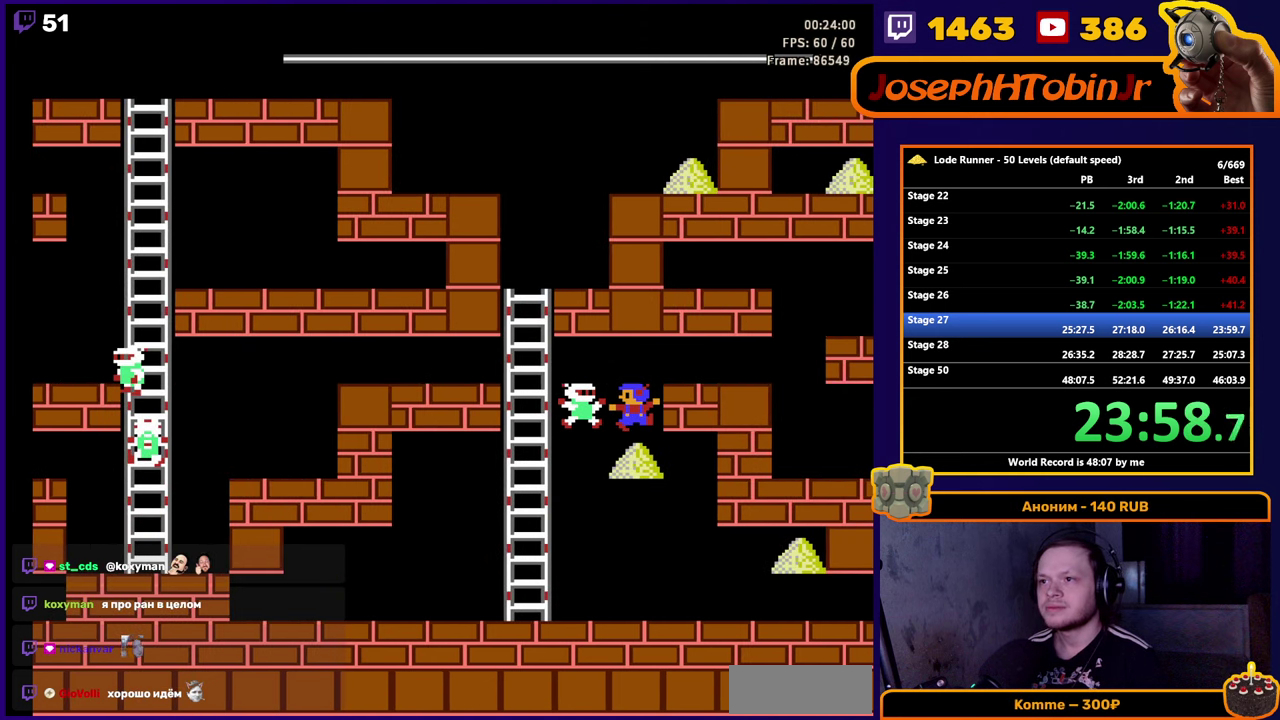
{"buttons": ["DPAD_LEFT"], "events": [[133, "DPAD_LEFT", "down"]]}
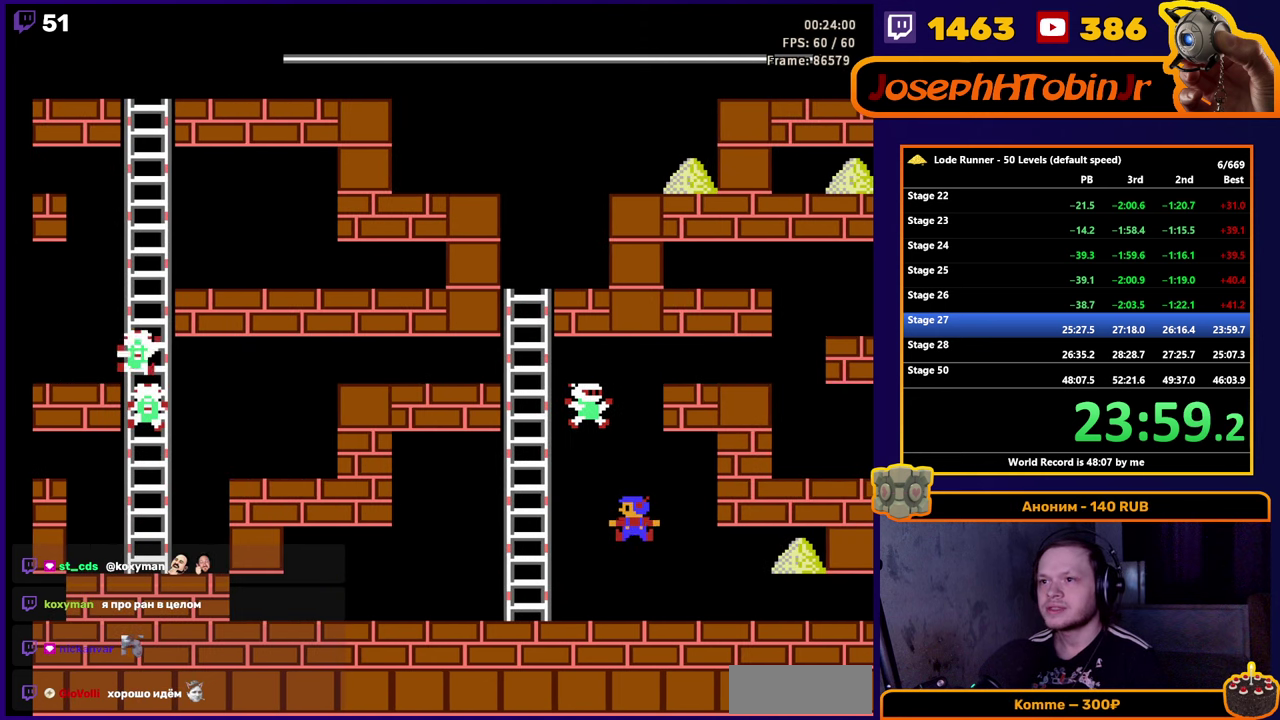
{"buttons": ["DPAD_LEFT"], "events": []}
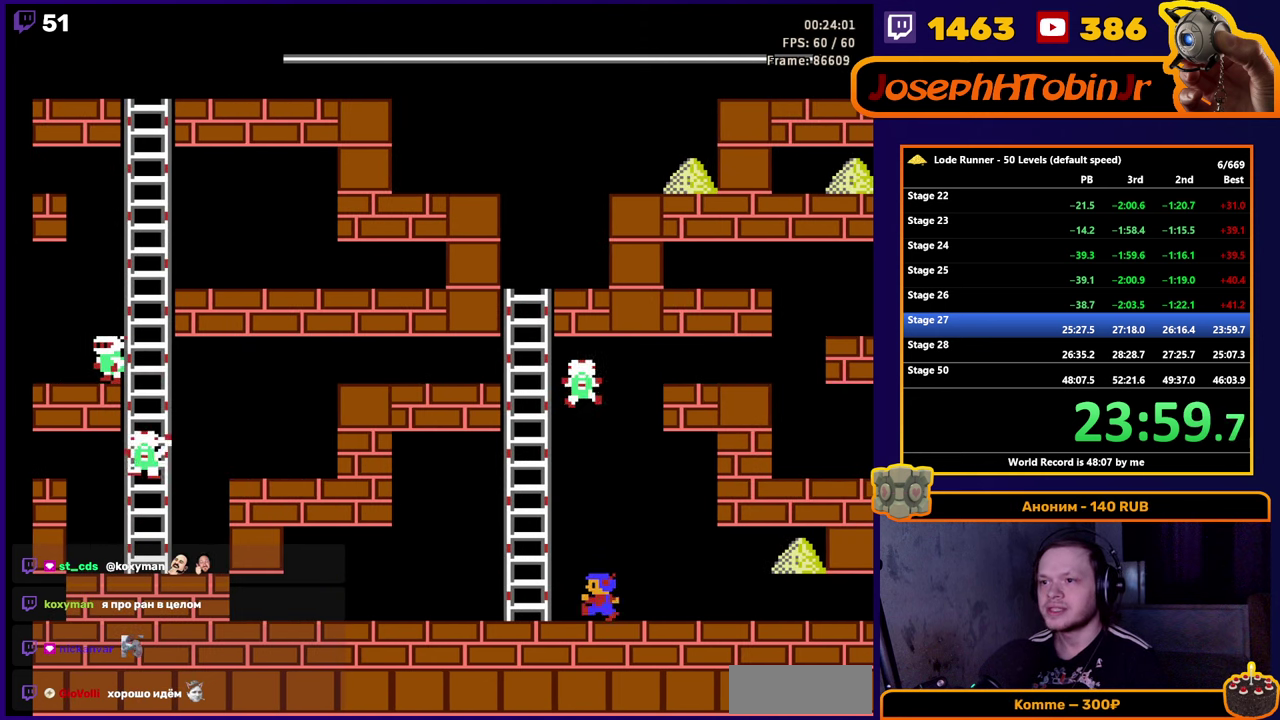
{"buttons": ["DPAD_UP"], "events": [[200, "DPAD_UP", "down"], [300, "DPAD_LEFT", "up"]]}
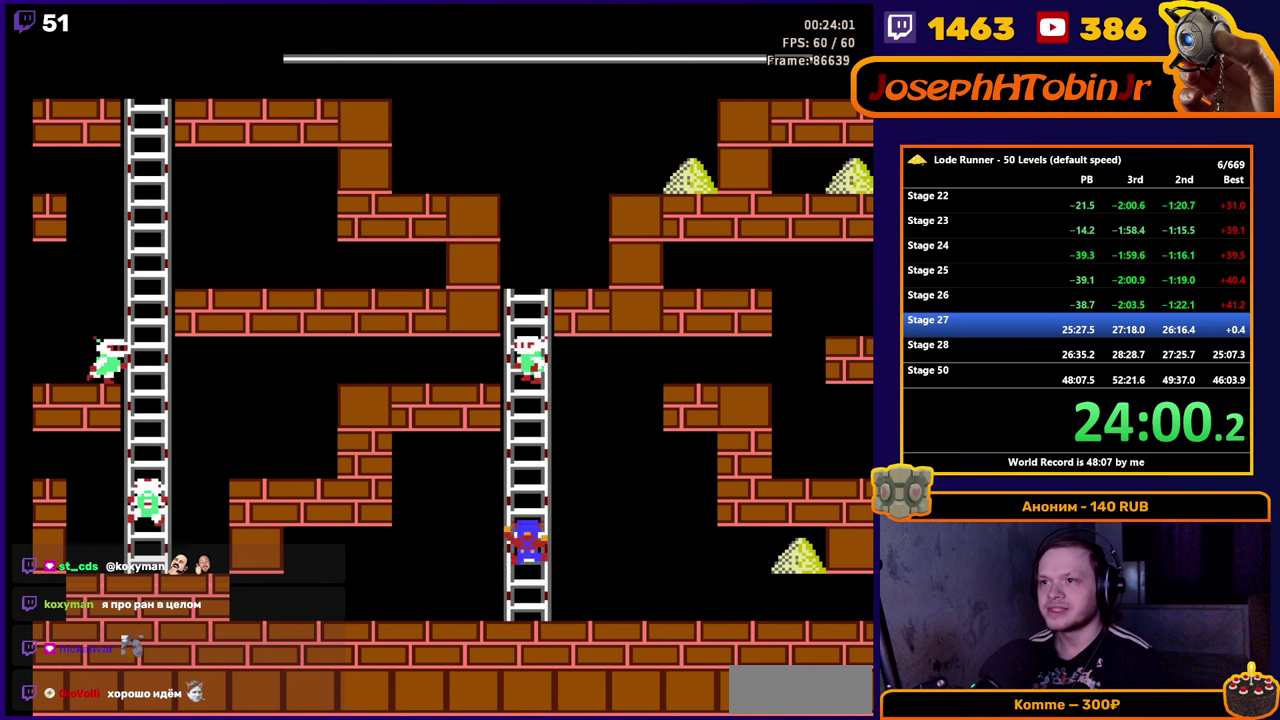
{"buttons": [], "events": [[34, "DPAD_UP", "up"]]}
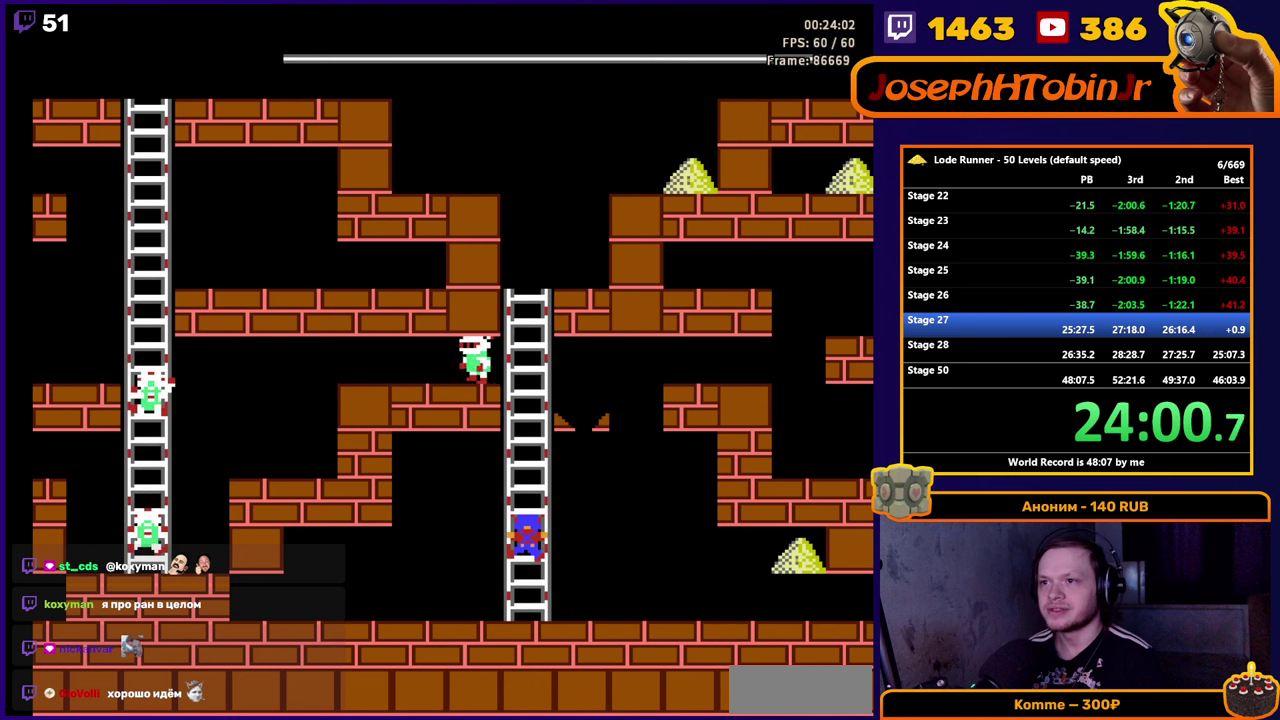
{"buttons": [], "events": []}
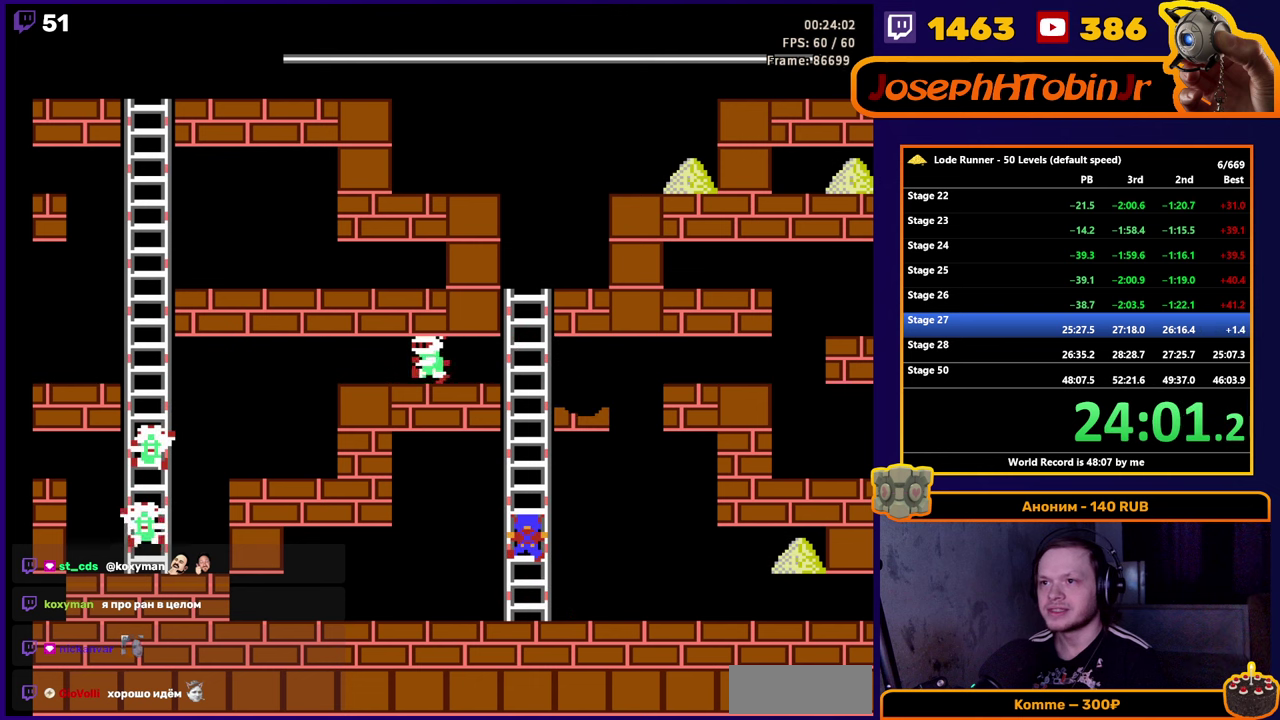
{"buttons": [], "events": []}
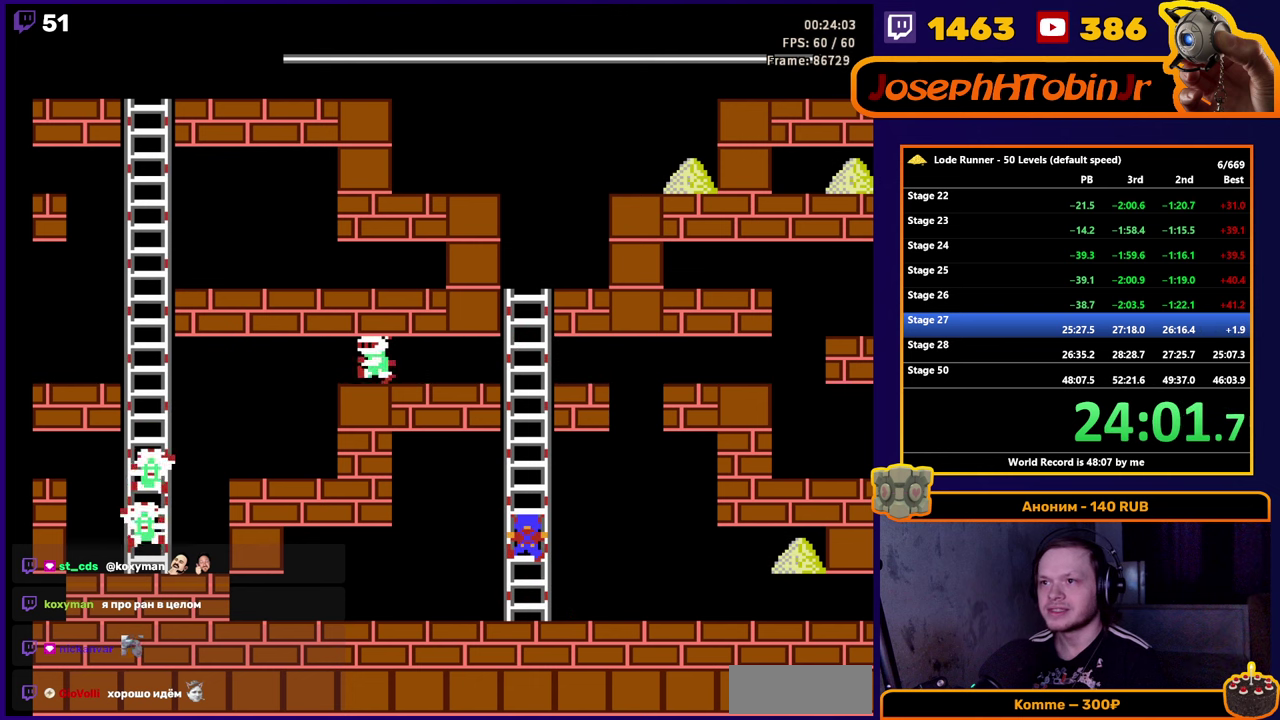
{"buttons": ["DPAD_UP"], "events": [[384, "DPAD_UP", "down"]]}
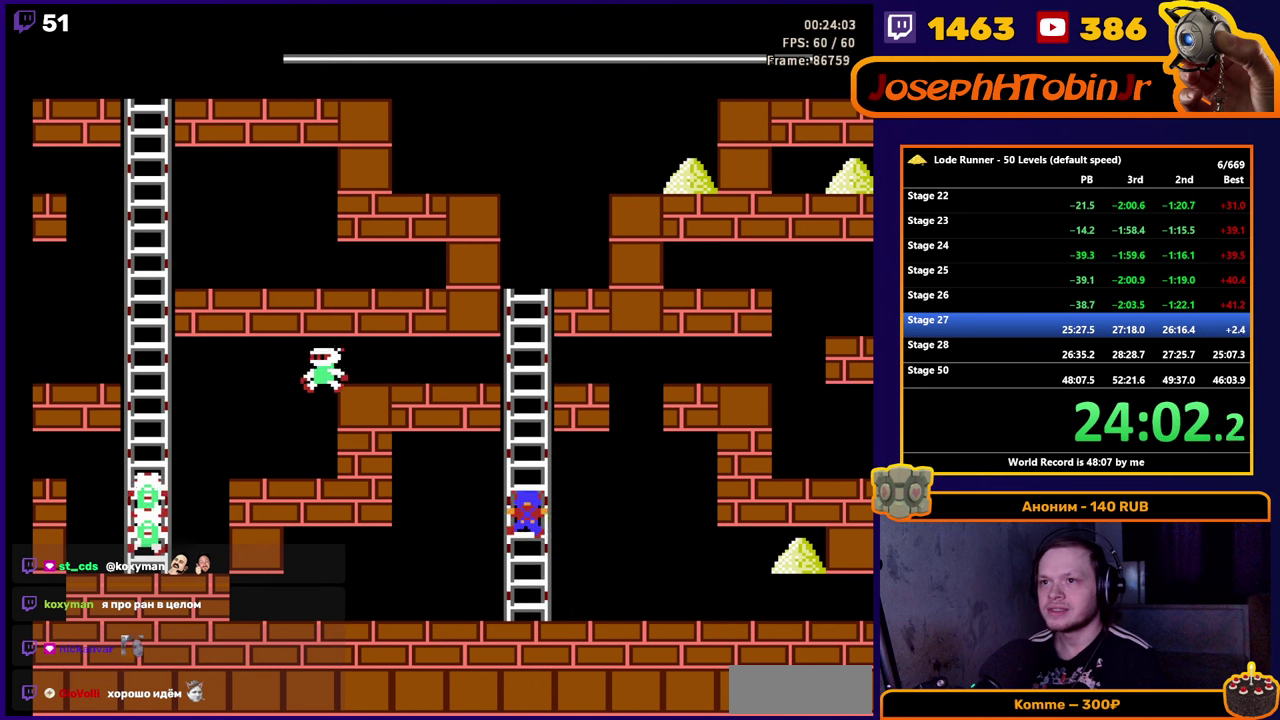
{"buttons": ["DPAD_UP"], "events": []}
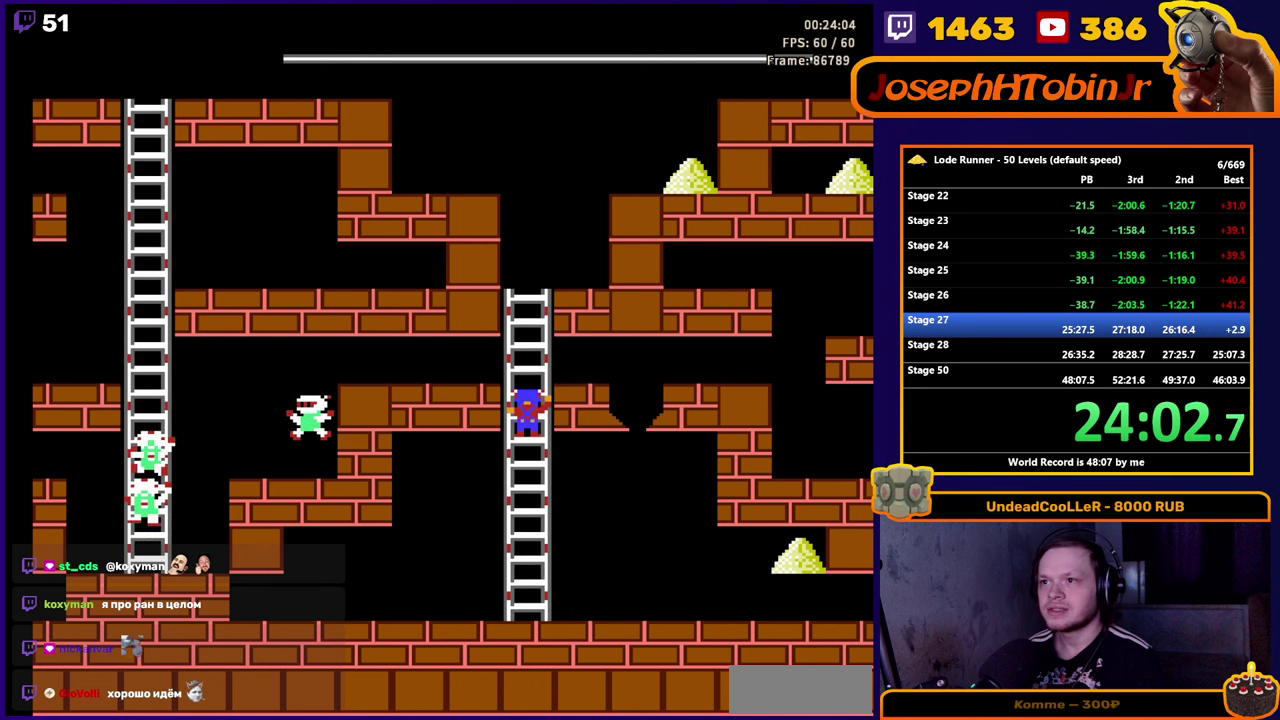
{"buttons": [], "events": [[234, "DPAD_UP", "up"], [250, "DPAD_RIGHT", "down"], [400, "DPAD_RIGHT", "up"]]}
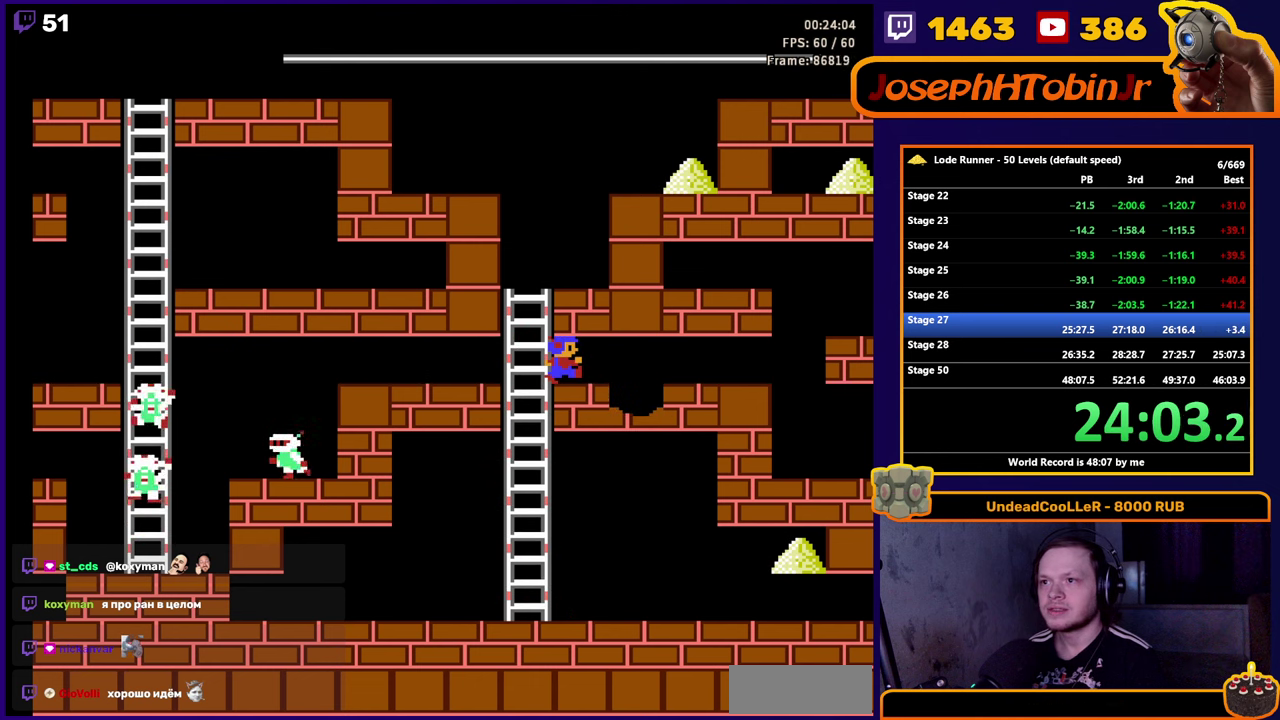
{"buttons": ["DPAD_RIGHT"], "events": [[400, "DPAD_RIGHT", "down"]]}
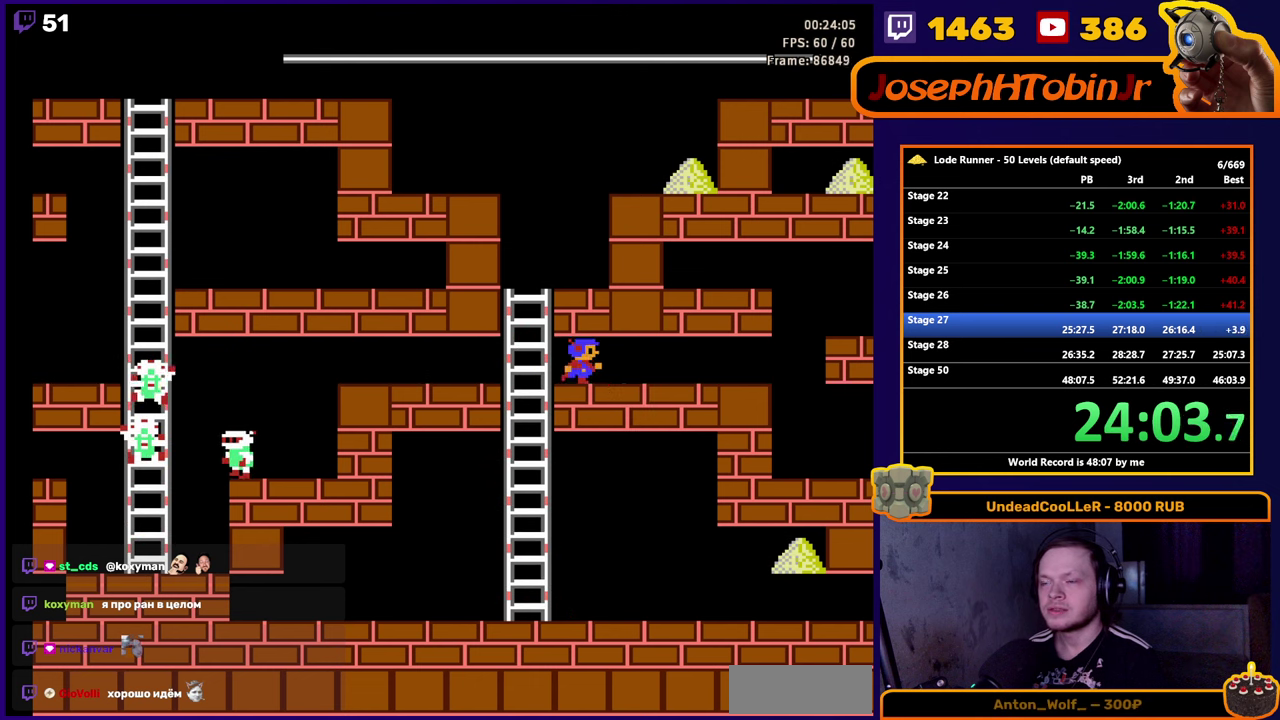
{"buttons": ["DPAD_RIGHT"], "events": []}
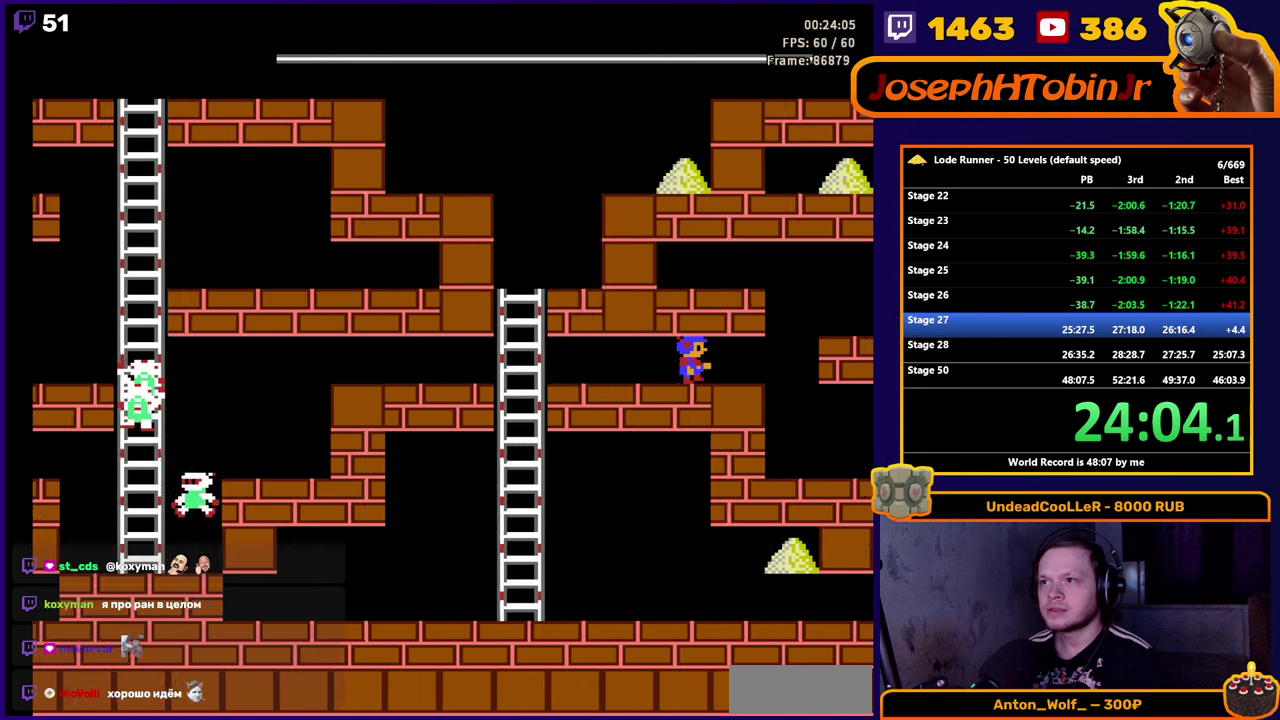
{"buttons": ["DPAD_RIGHT"], "events": []}
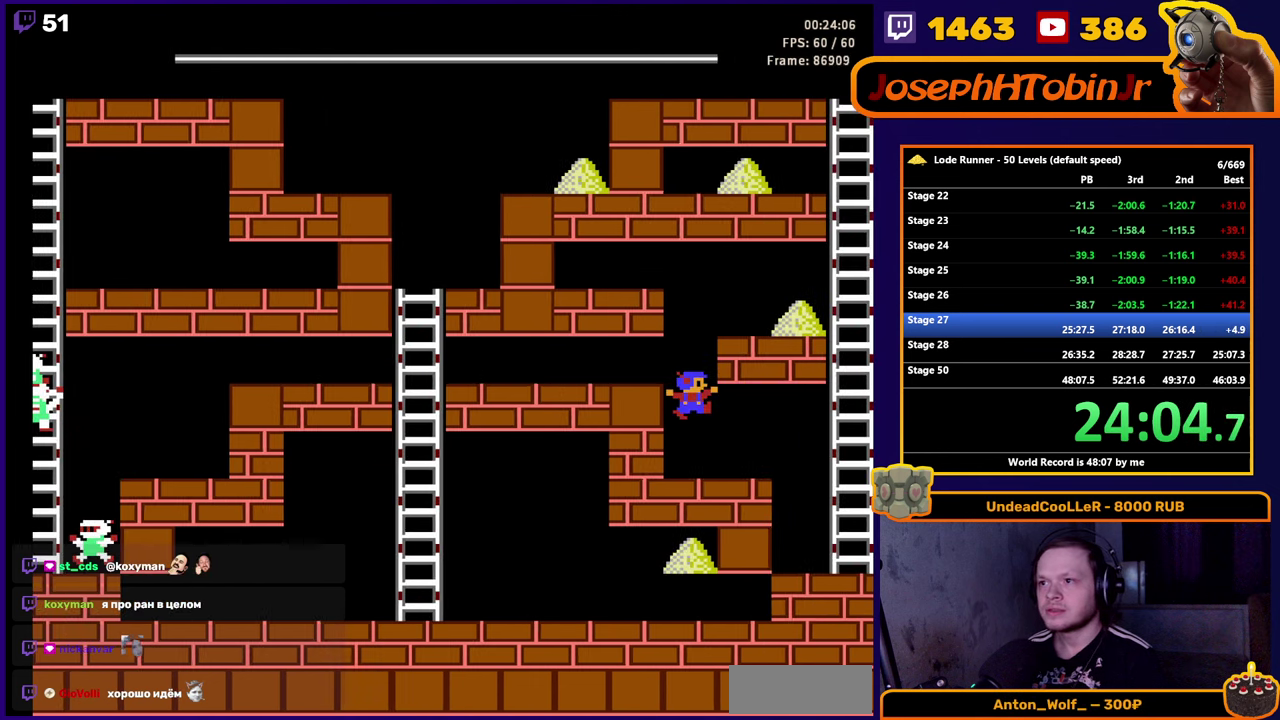
{"buttons": ["B", "DPAD_RIGHT"], "events": [[350, "B", "down"]]}
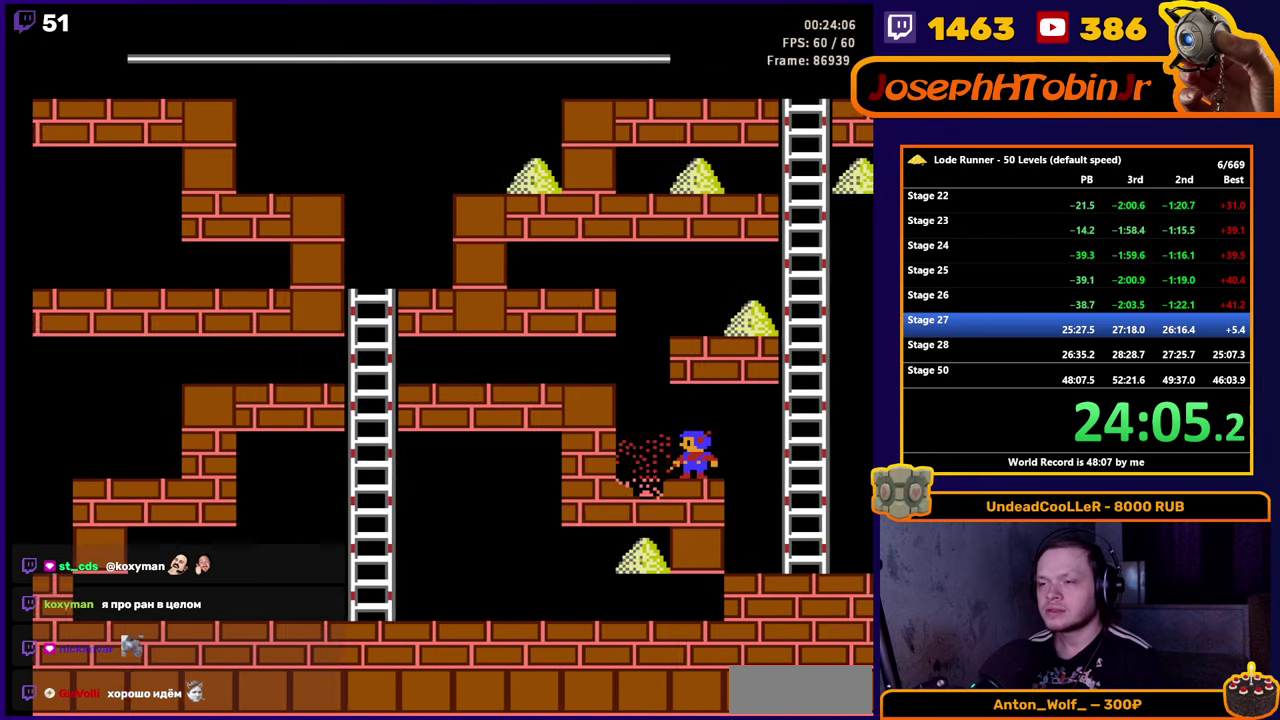
{"buttons": ["DPAD_LEFT"], "events": [[116, "DPAD_RIGHT", "up"], [133, "B", "up"], [183, "DPAD_LEFT", "down"]]}